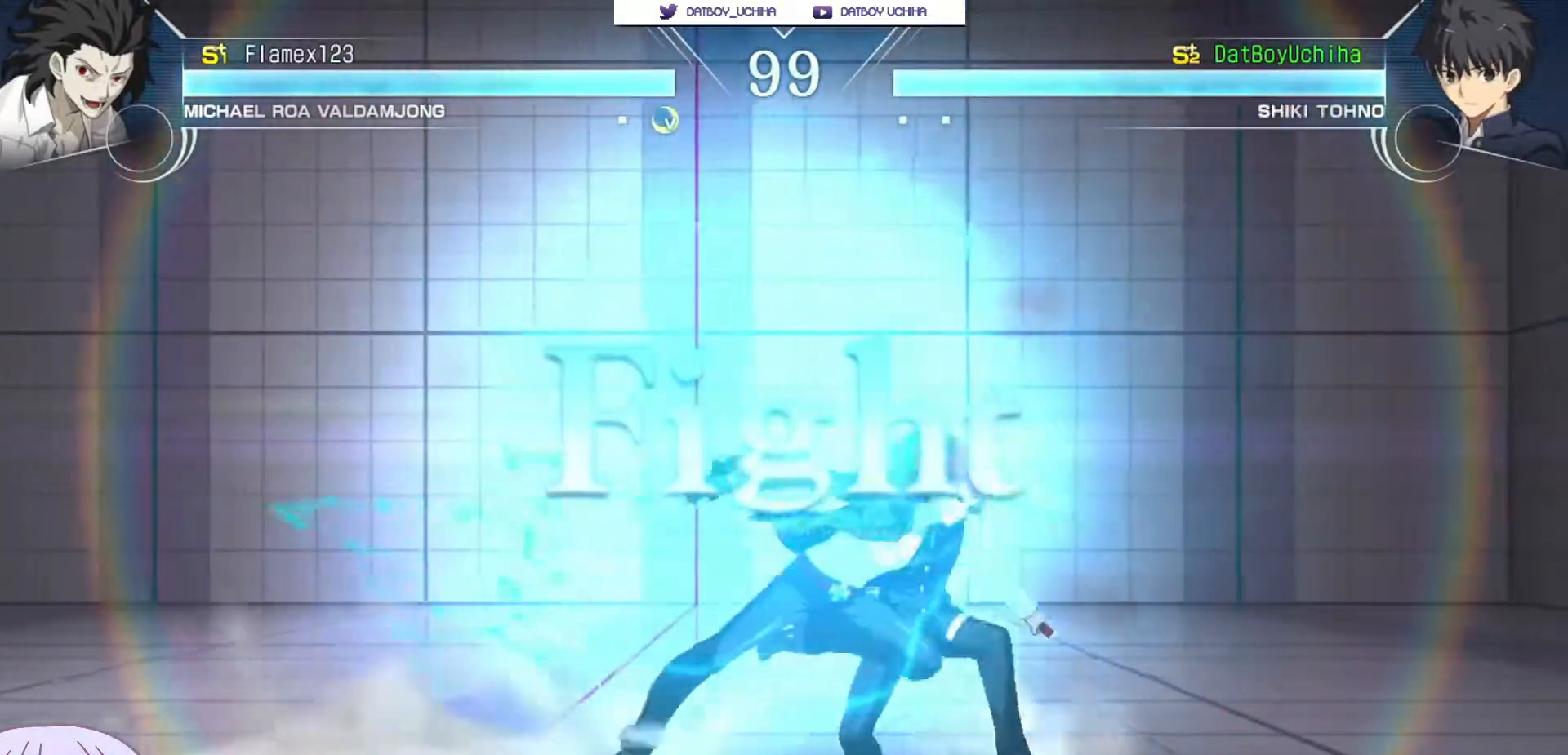
Gameplay with a controller (arcade stick); each line is a JSON object with the inputs held at the frame after it (dt_ms = milliseconds from this image to that frame). "events" lists button and stick changes between this image and that frame as [ms after this image, input, new state], when the widget could be followed in between. Not read: L3 R3.
{"dt_ms": 500, "buttons": [], "left_stick": "down-right", "events": [[117, "SQUARE", "down"], [117, "TRIANGLE", "down"], [117, "left_stick", "up-left"], [167, "SQUARE", "up"], [167, "TRIANGLE", "up"], [283, "left_stick", "down-right"], [300, "SQUARE", "down"], [367, "SQUARE", "up"]]}
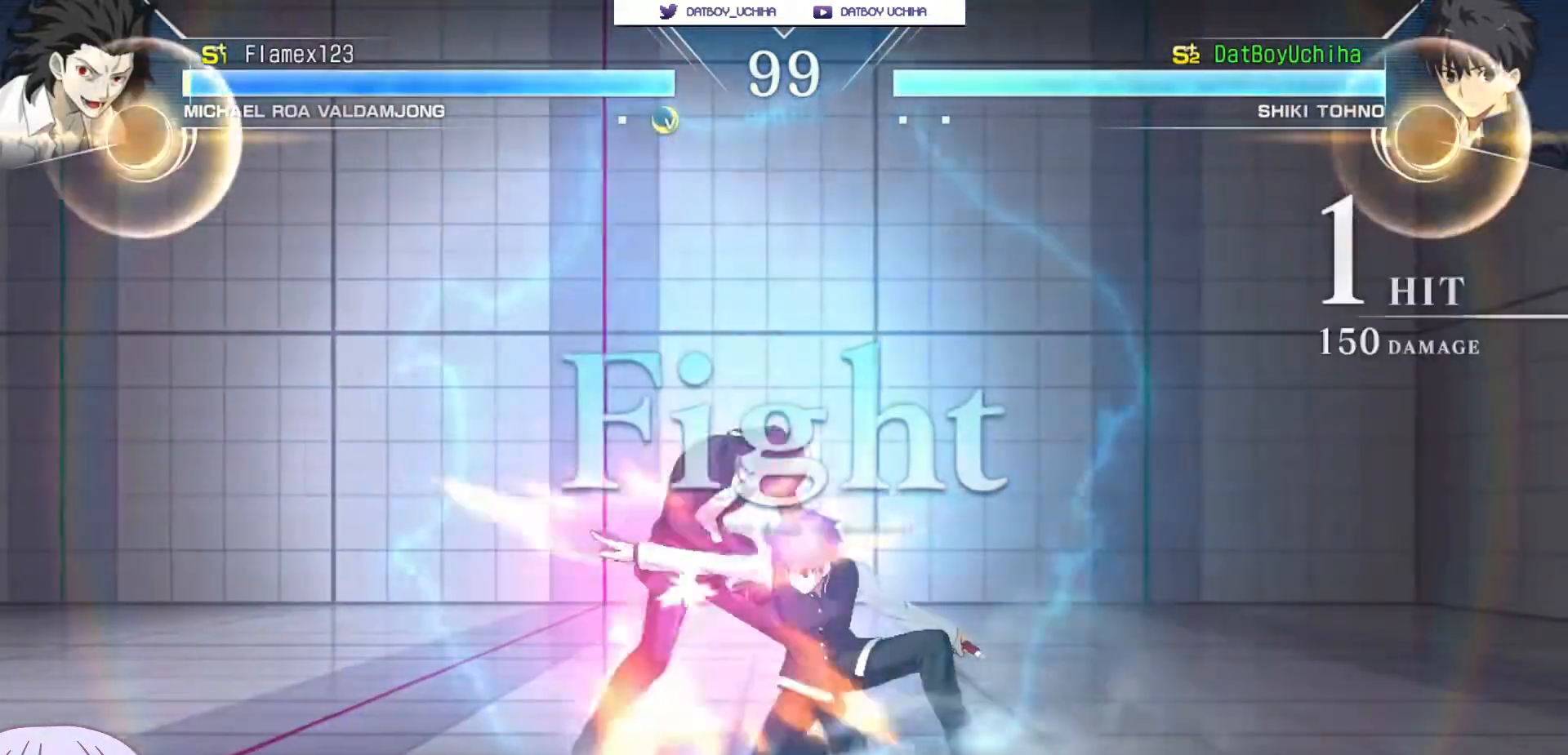
{"dt_ms": 500, "buttons": [], "left_stick": "center", "events": [[83, "SQUARE", "down"], [150, "SQUARE", "up"], [300, "TRIANGLE", "down"], [350, "TRIANGLE", "up"], [467, "left_stick", "center"]]}
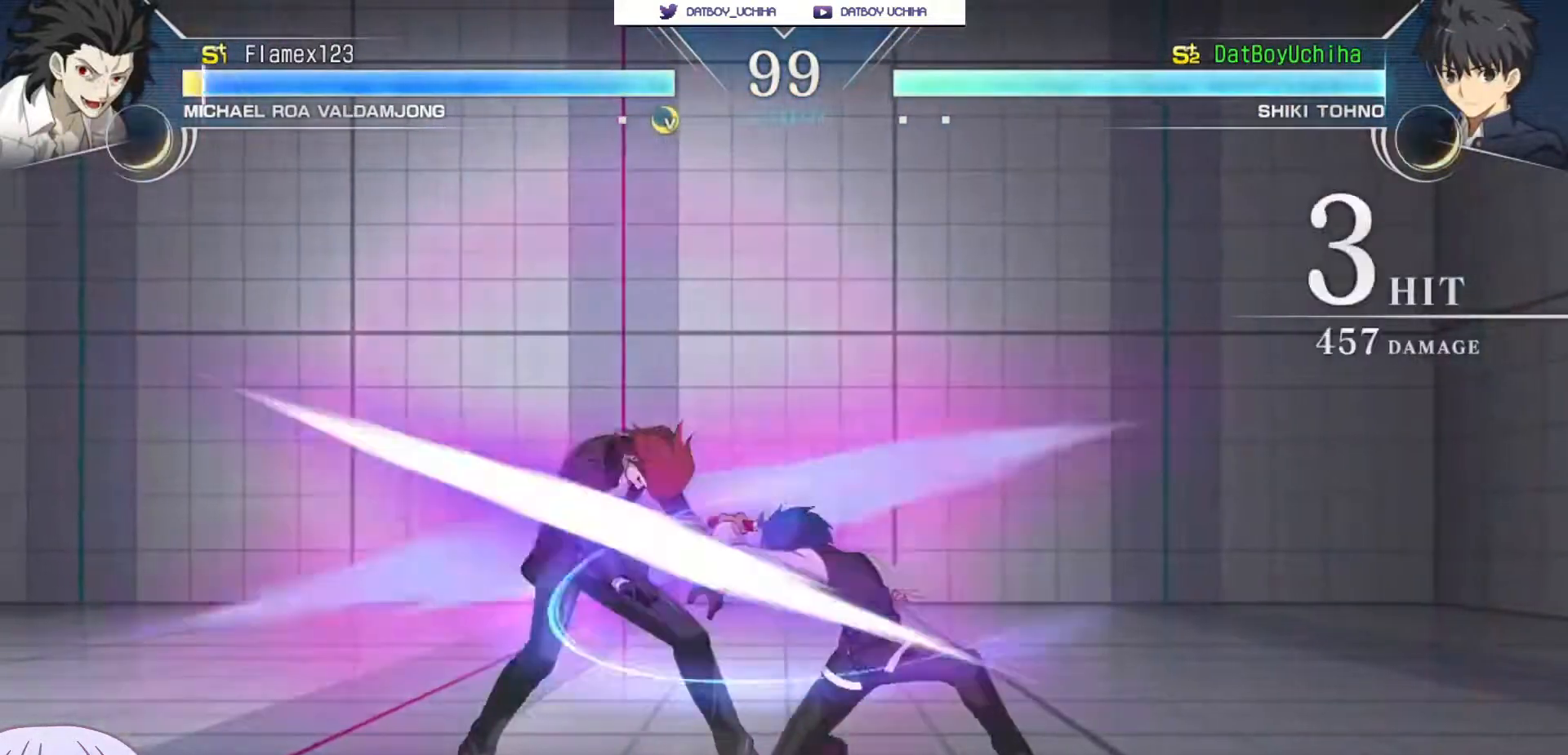
{"dt_ms": 500, "buttons": [], "left_stick": "down", "events": [[250, "R1", "down"], [300, "R1", "up"], [417, "left_stick", "down"]]}
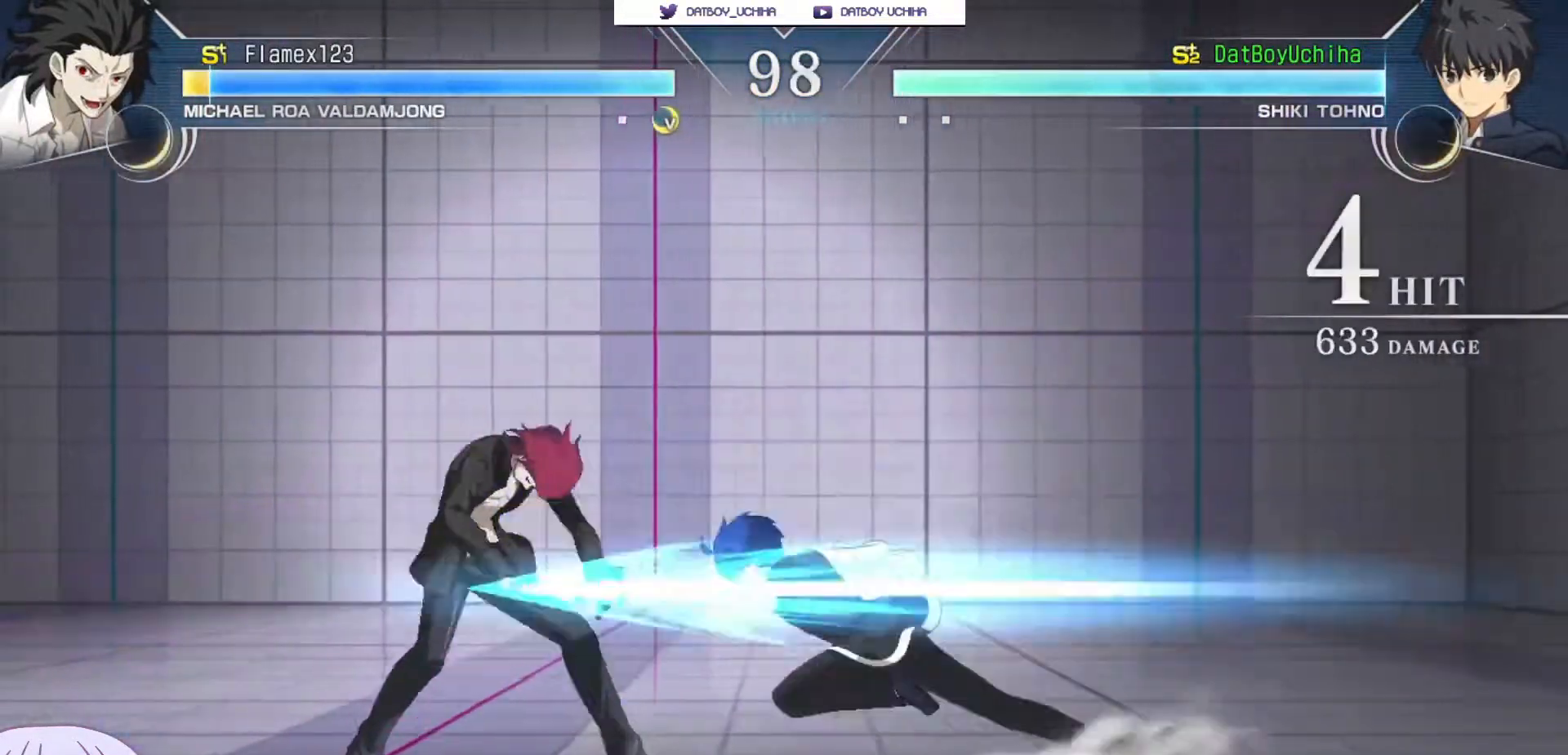
{"dt_ms": 500, "buttons": [], "left_stick": "center", "events": [[167, "R1", "down"], [250, "R1", "up"], [383, "left_stick", "center"], [433, "TRIANGLE", "down"], [500, "TRIANGLE", "up"]]}
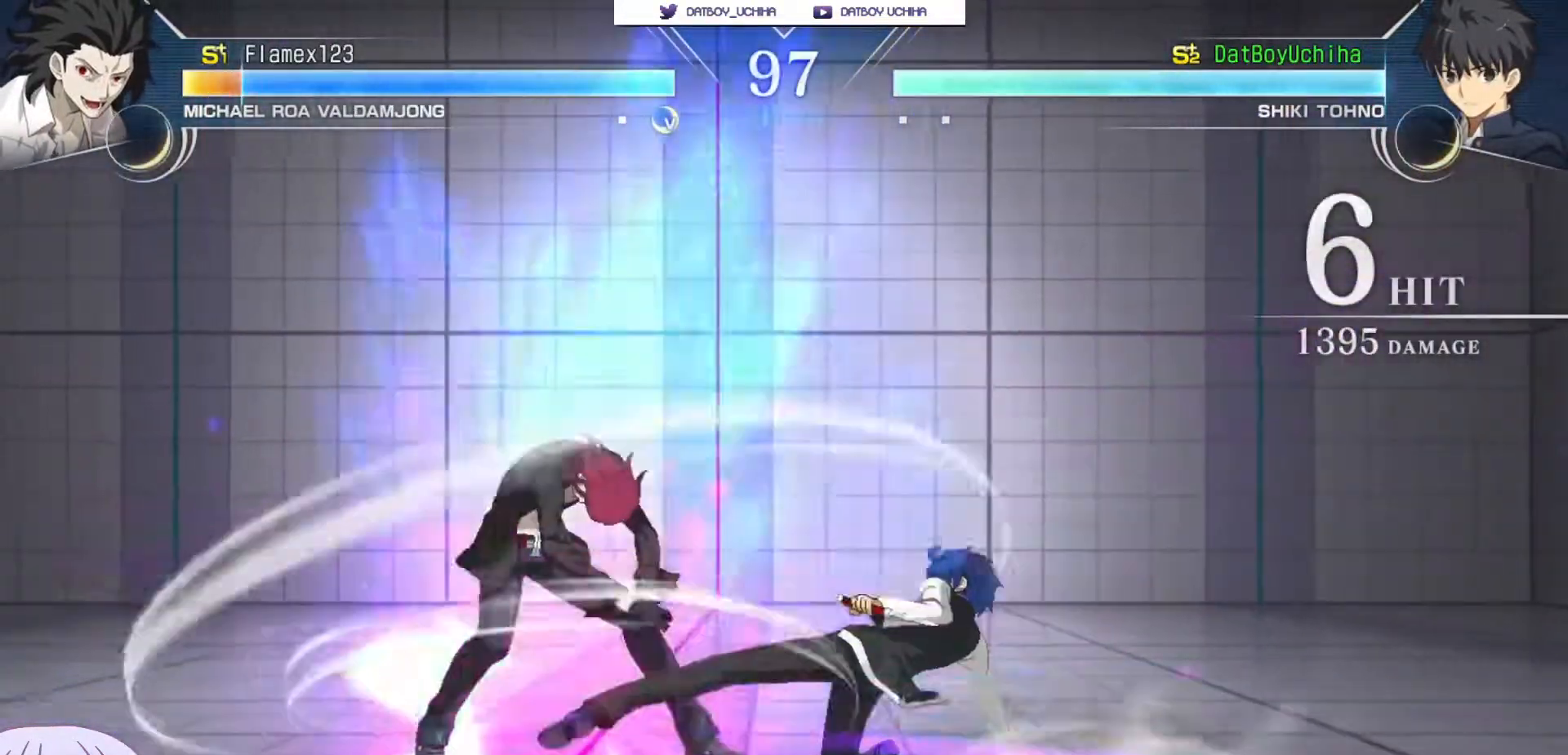
{"dt_ms": 500, "buttons": [], "left_stick": "center", "events": [[383, "TRIANGLE", "down"], [467, "TRIANGLE", "up"]]}
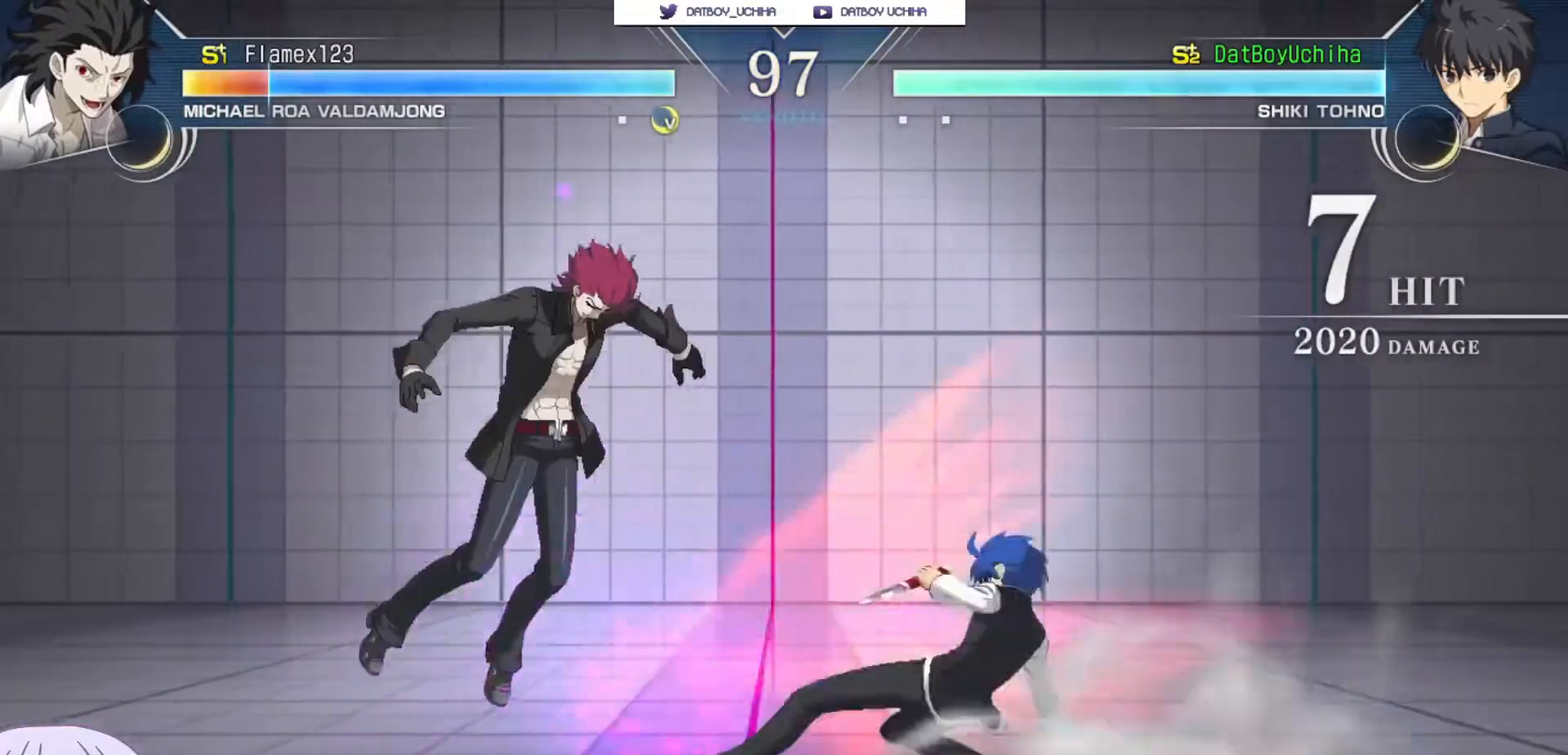
{"dt_ms": 500, "buttons": ["R1"], "left_stick": "center", "events": [[267, "left_stick", "up-left"], [383, "R1", "down"], [433, "left_stick", "center"]]}
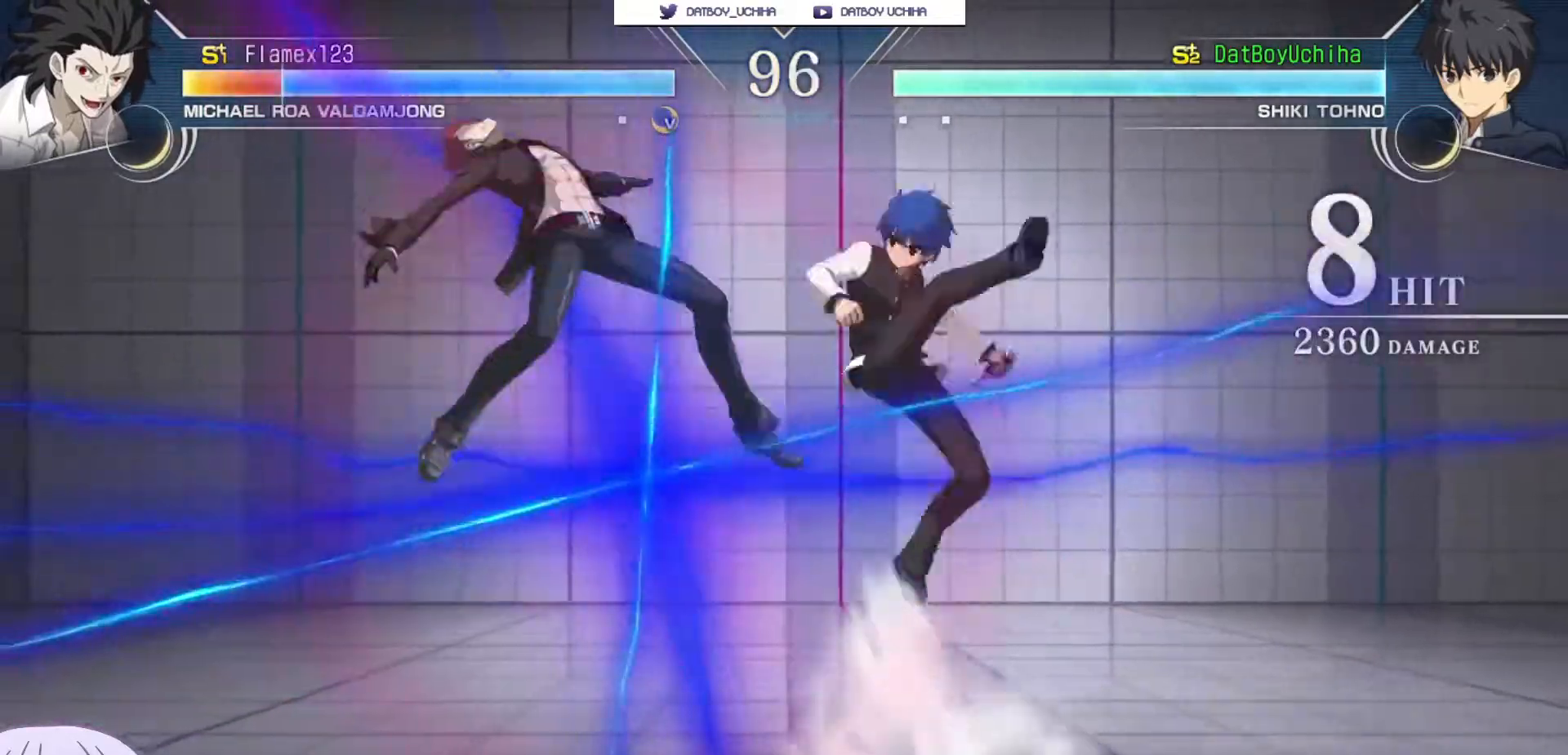
{"dt_ms": 500, "buttons": [], "left_stick": "center", "events": [[283, "R1", "up"]]}
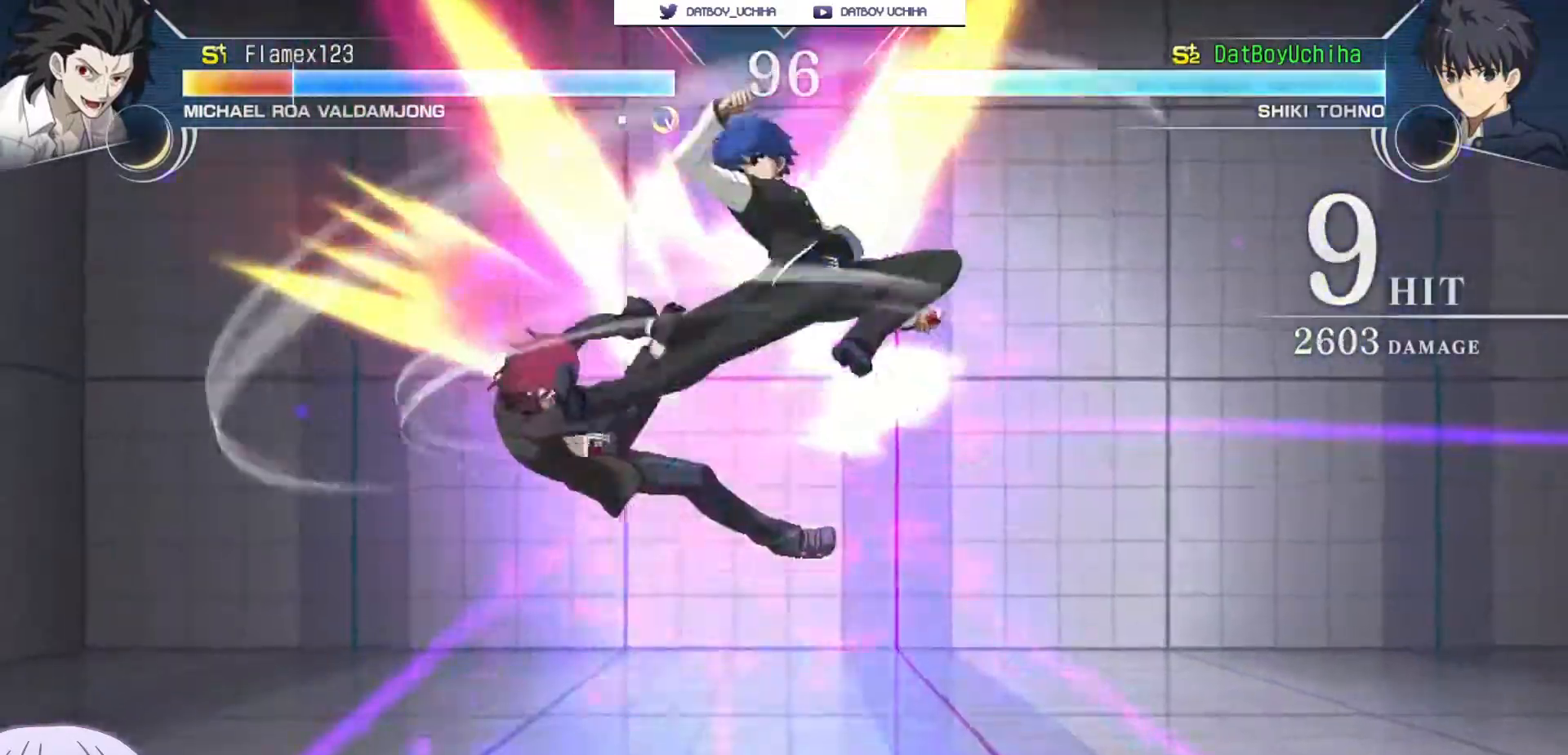
{"dt_ms": 500, "buttons": ["TRIANGLE"], "left_stick": "center", "events": [[17, "TRIANGLE", "down"], [83, "TRIANGLE", "up"], [483, "TRIANGLE", "down"]]}
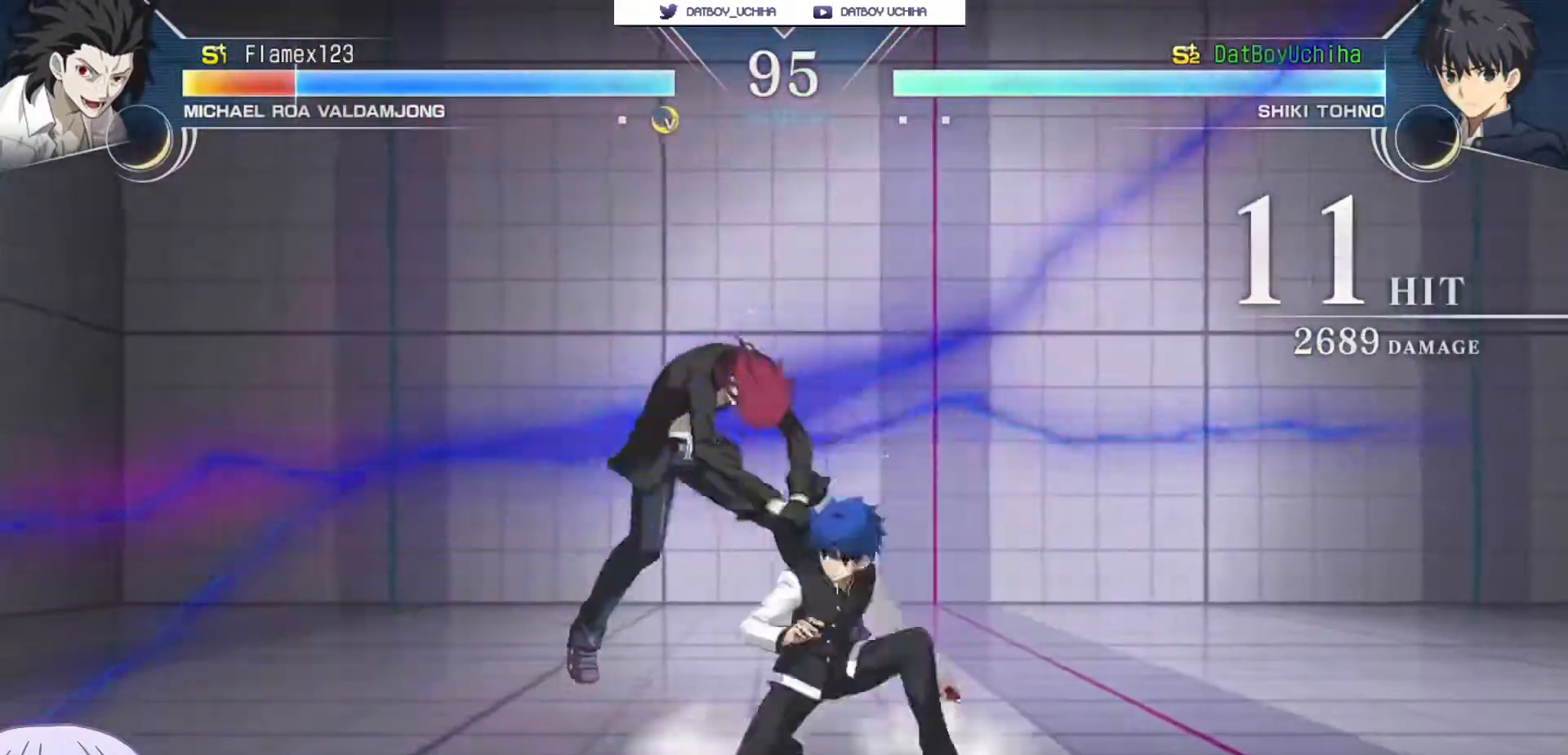
{"dt_ms": 500, "buttons": [], "left_stick": "center", "events": [[50, "TRIANGLE", "up"], [200, "R1", "down"], [267, "R1", "up"]]}
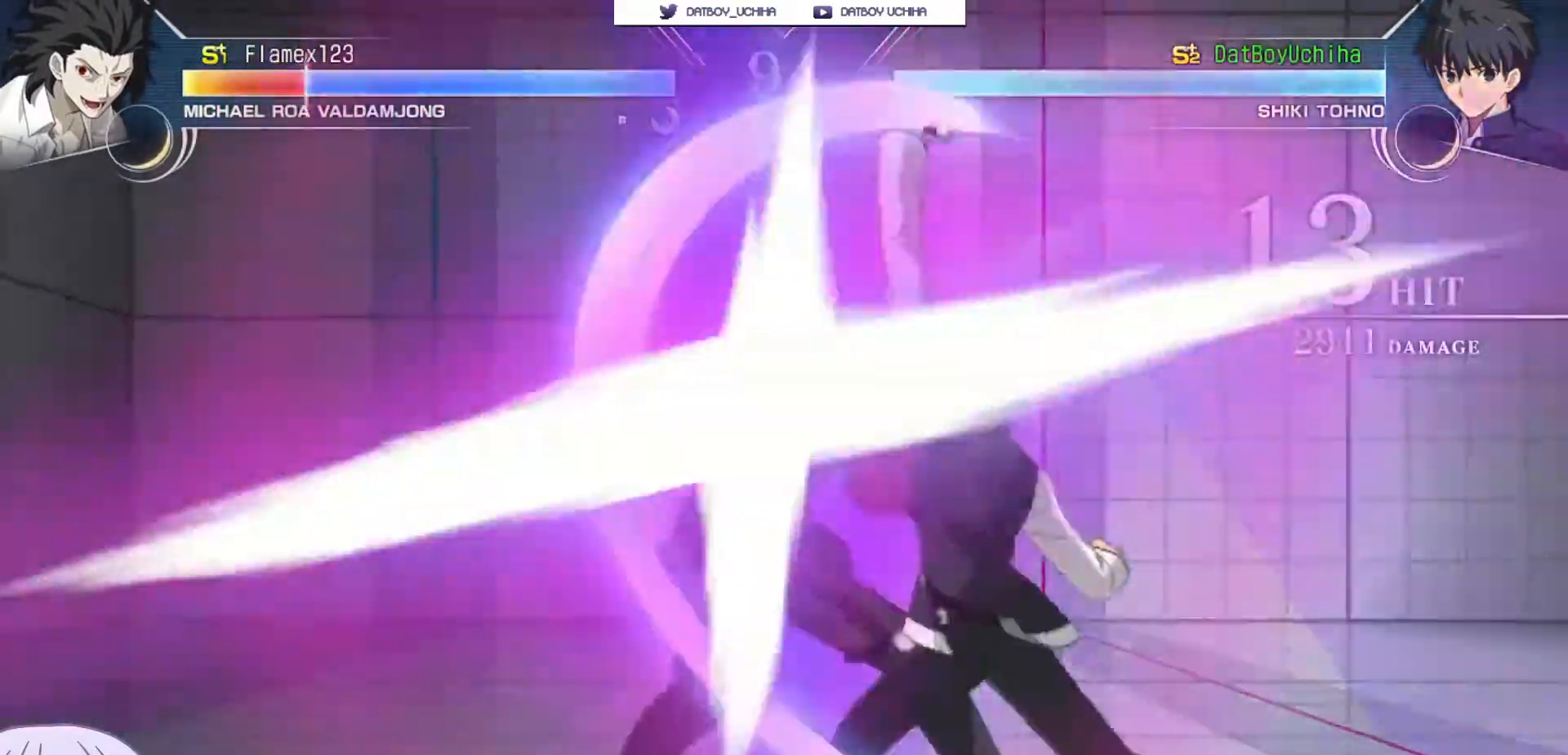
{"dt_ms": 500, "buttons": [], "left_stick": "center", "events": [[417, "SQUARE", "down"], [483, "SQUARE", "up"]]}
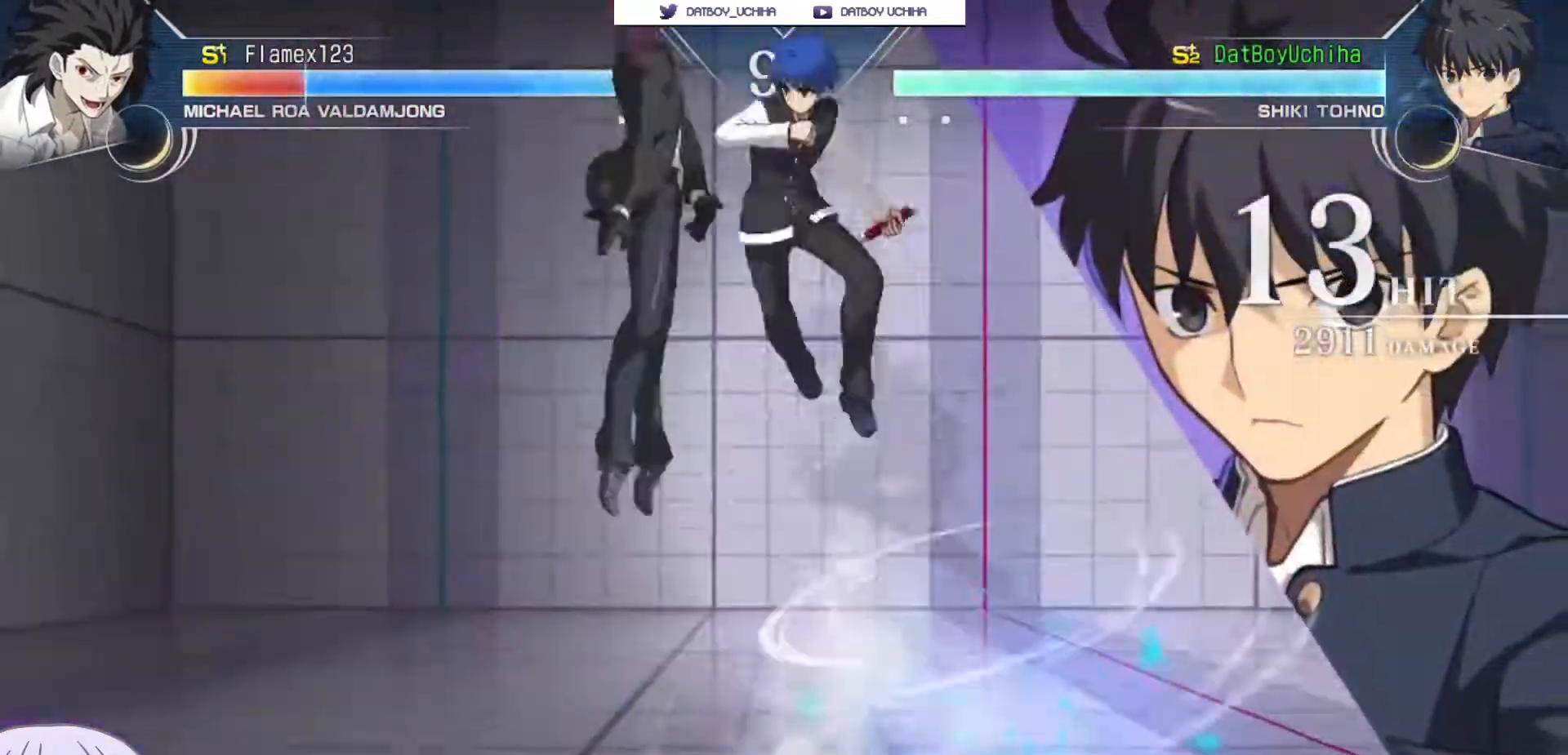
{"dt_ms": 500, "buttons": ["R1"], "left_stick": "center", "events": [[83, "TRIANGLE", "down"], [150, "TRIANGLE", "up"], [500, "R1", "down"]]}
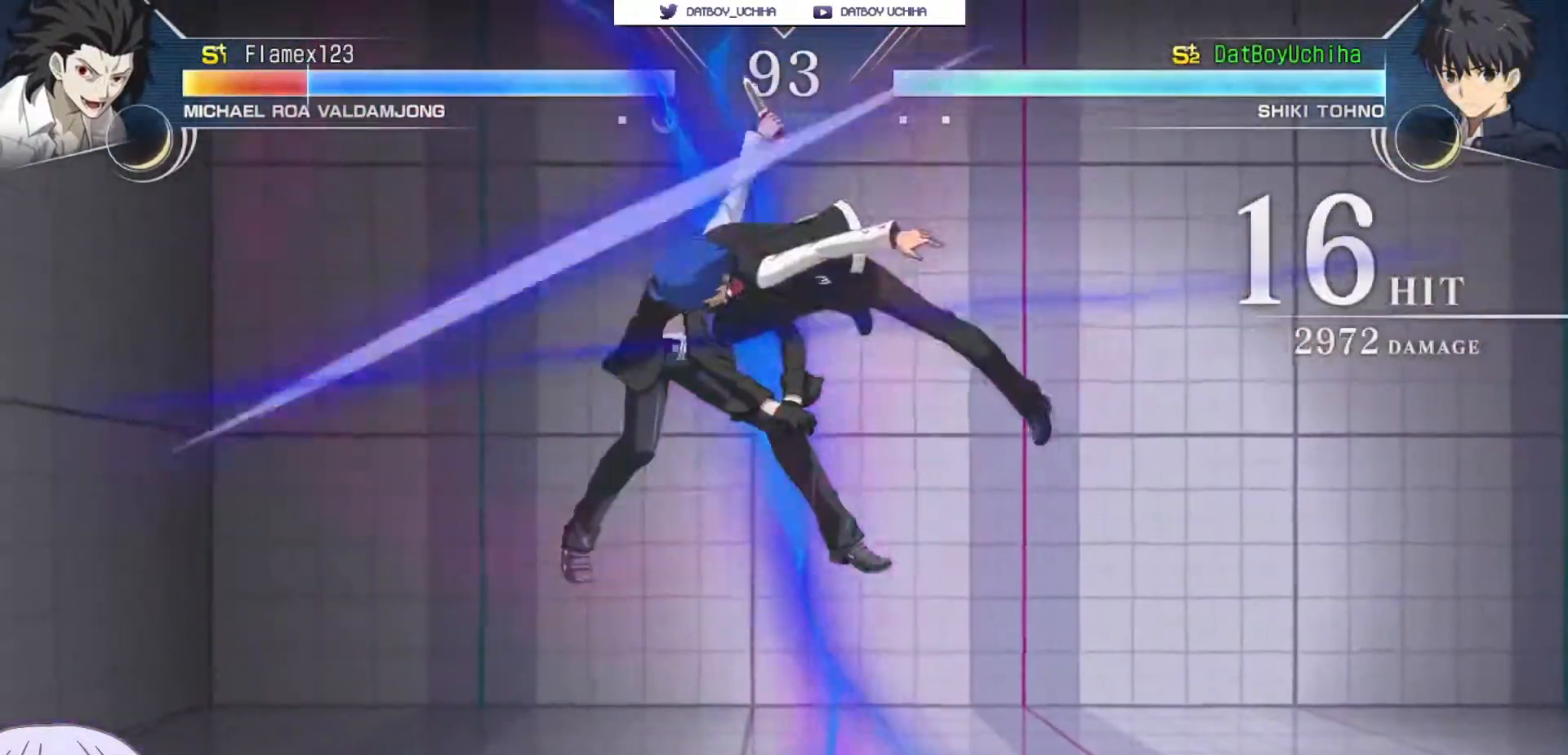
{"dt_ms": 500, "buttons": [], "left_stick": "center", "events": [[67, "R1", "up"], [217, "left_stick", "up"], [350, "SQUARE", "down"], [383, "left_stick", "center"], [400, "SQUARE", "up"]]}
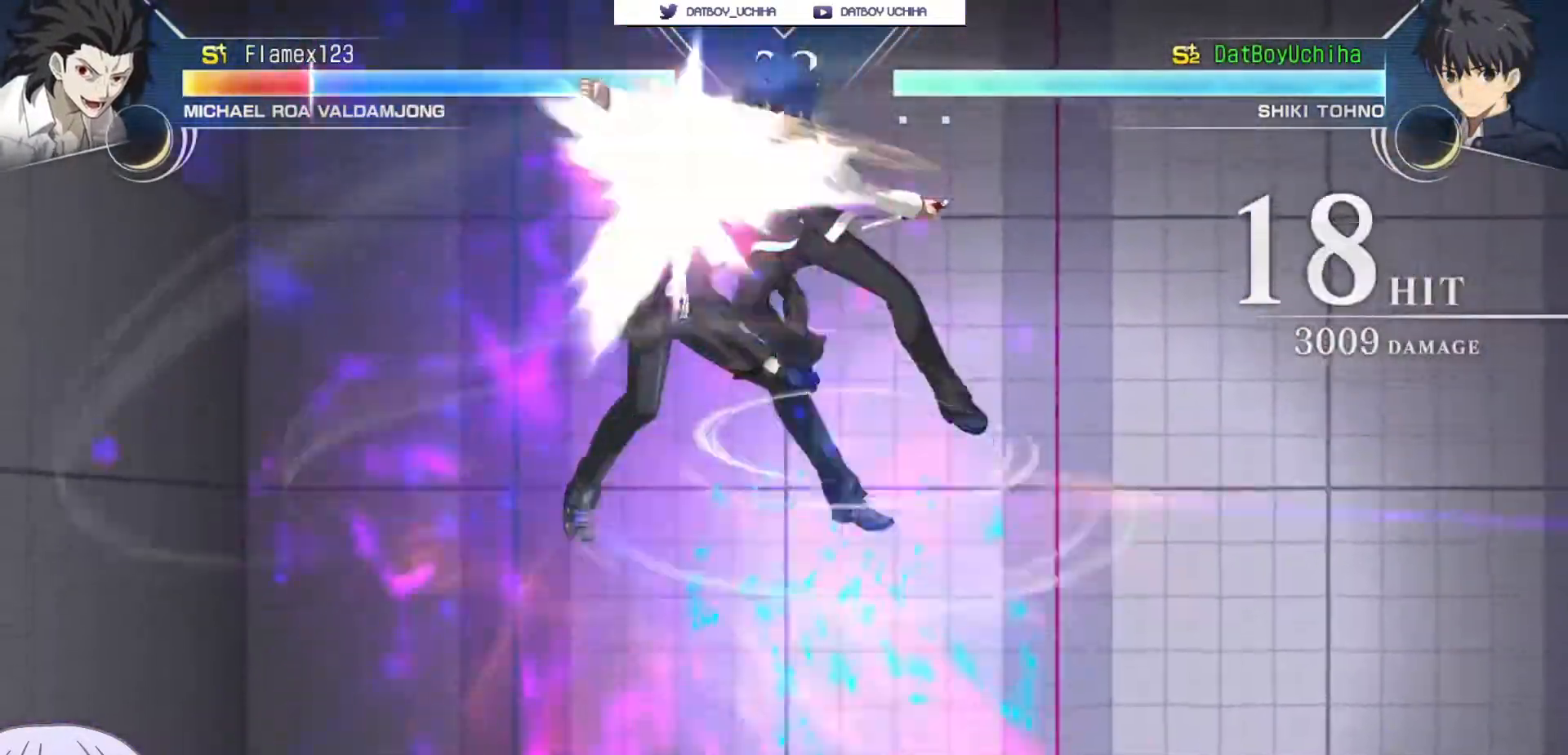
{"dt_ms": 500, "buttons": [], "left_stick": "down", "events": [[50, "TRIANGLE", "down"], [83, "TRIANGLE", "up"], [367, "SQUARE", "down"], [400, "SQUARE", "up"], [483, "left_stick", "down"]]}
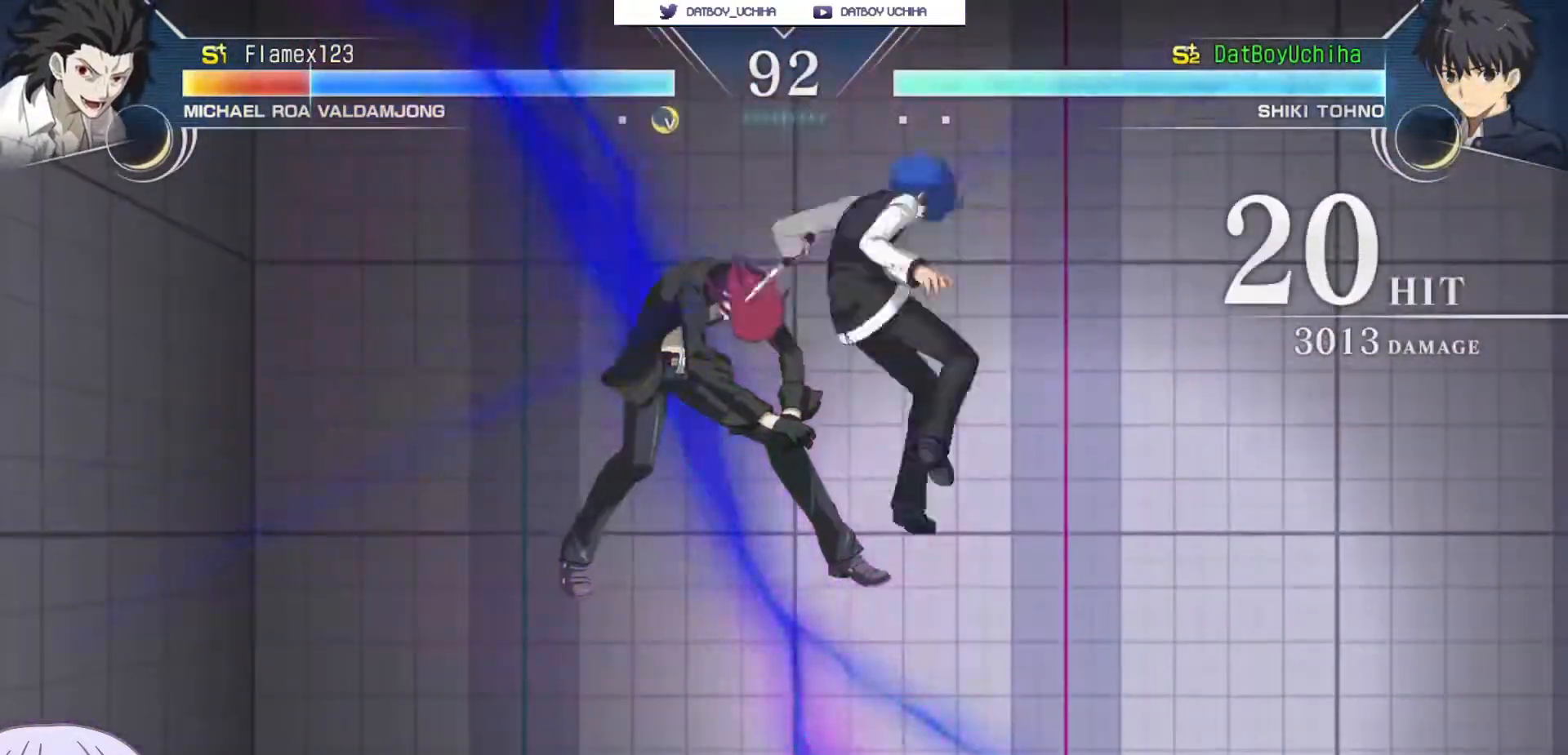
{"dt_ms": 1000, "buttons": [], "left_stick": "center"}
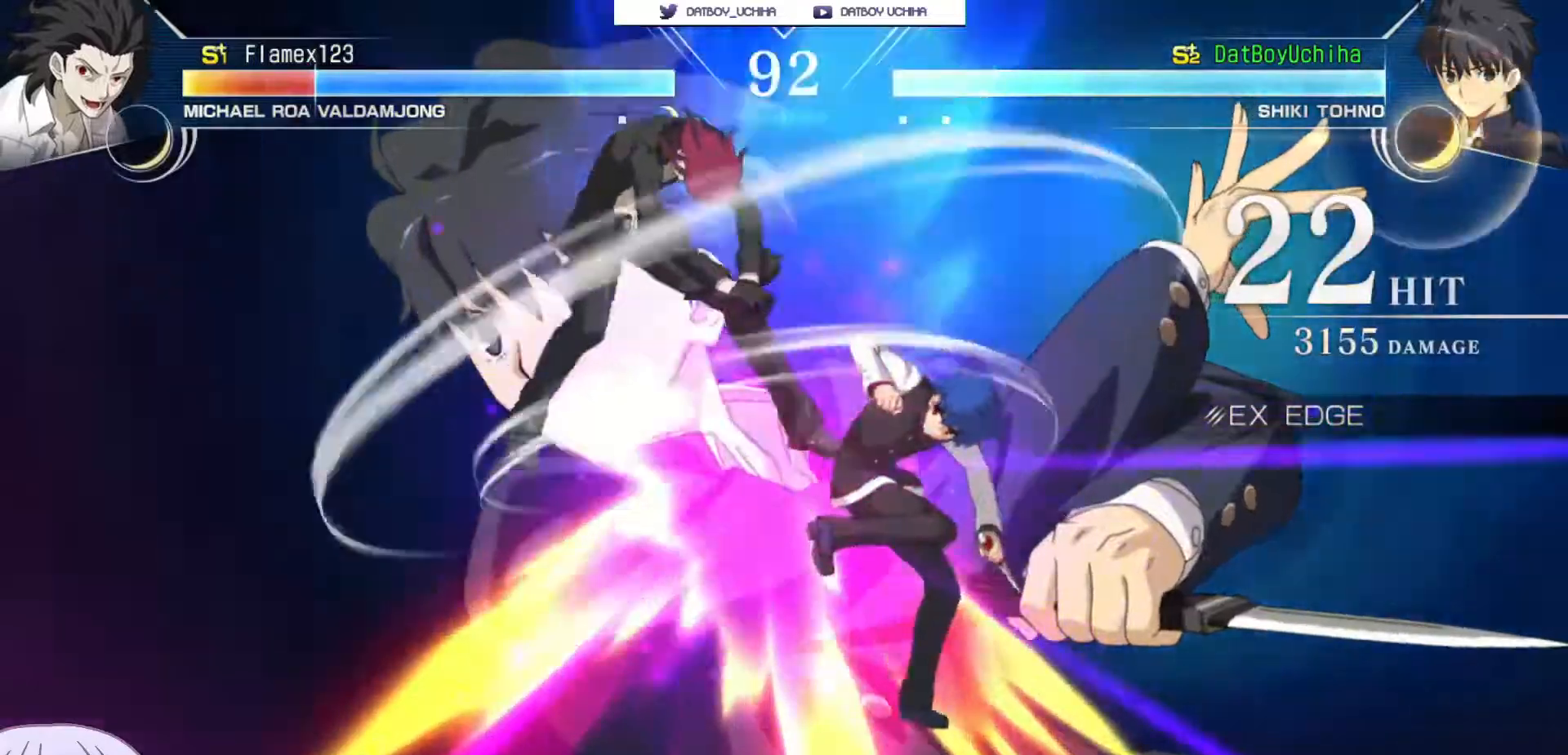
{"dt_ms": 500, "buttons": [], "left_stick": "center"}
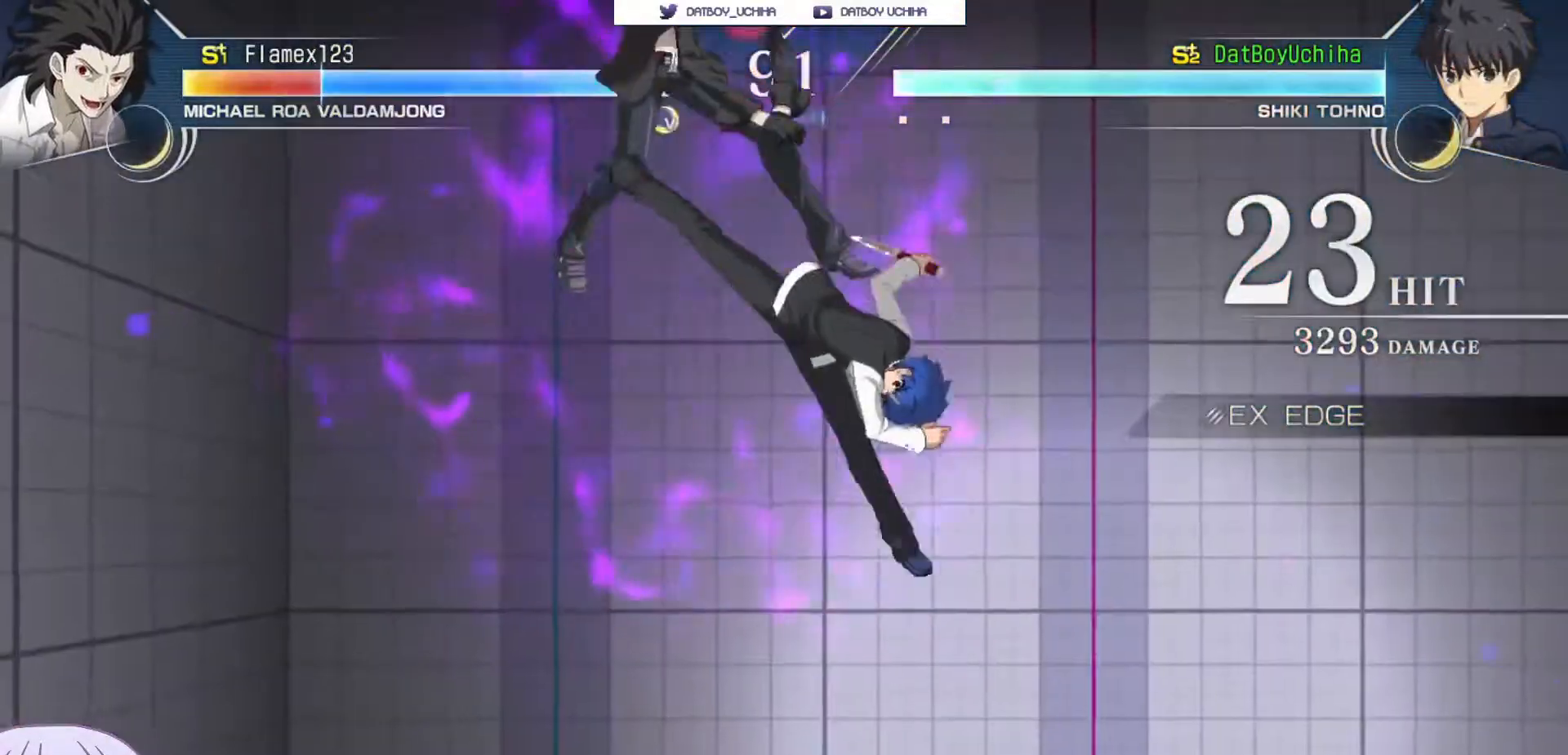
{"dt_ms": 500, "buttons": [], "left_stick": "center", "events": [[100, "SQUARE", "down"], [150, "SQUARE", "up"]]}
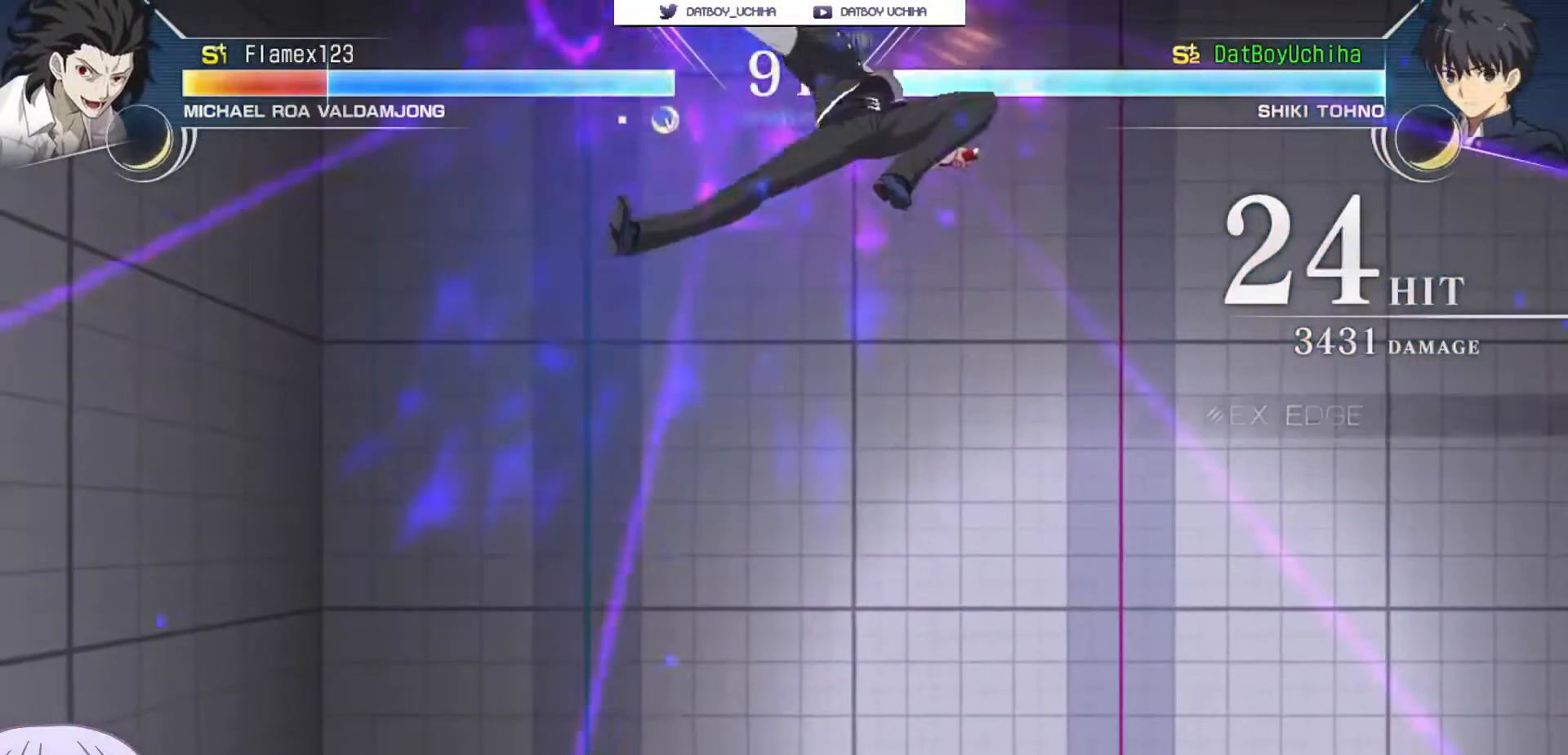
{"dt_ms": 500, "buttons": [], "left_stick": "center", "events": []}
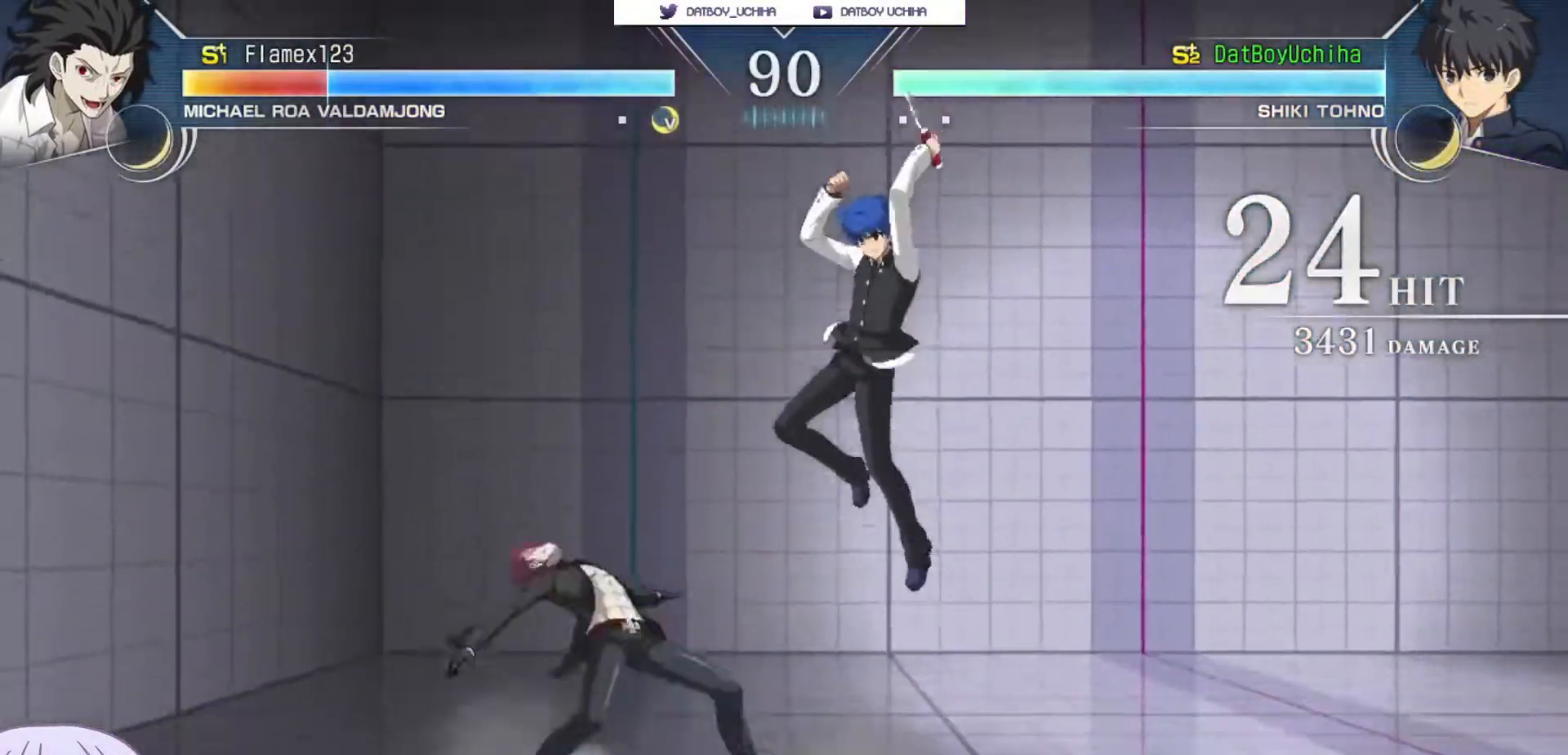
{"dt_ms": 500, "buttons": ["SQUARE"], "left_stick": "up-left", "events": [[417, "left_stick", "up-left"], [483, "SQUARE", "down"]]}
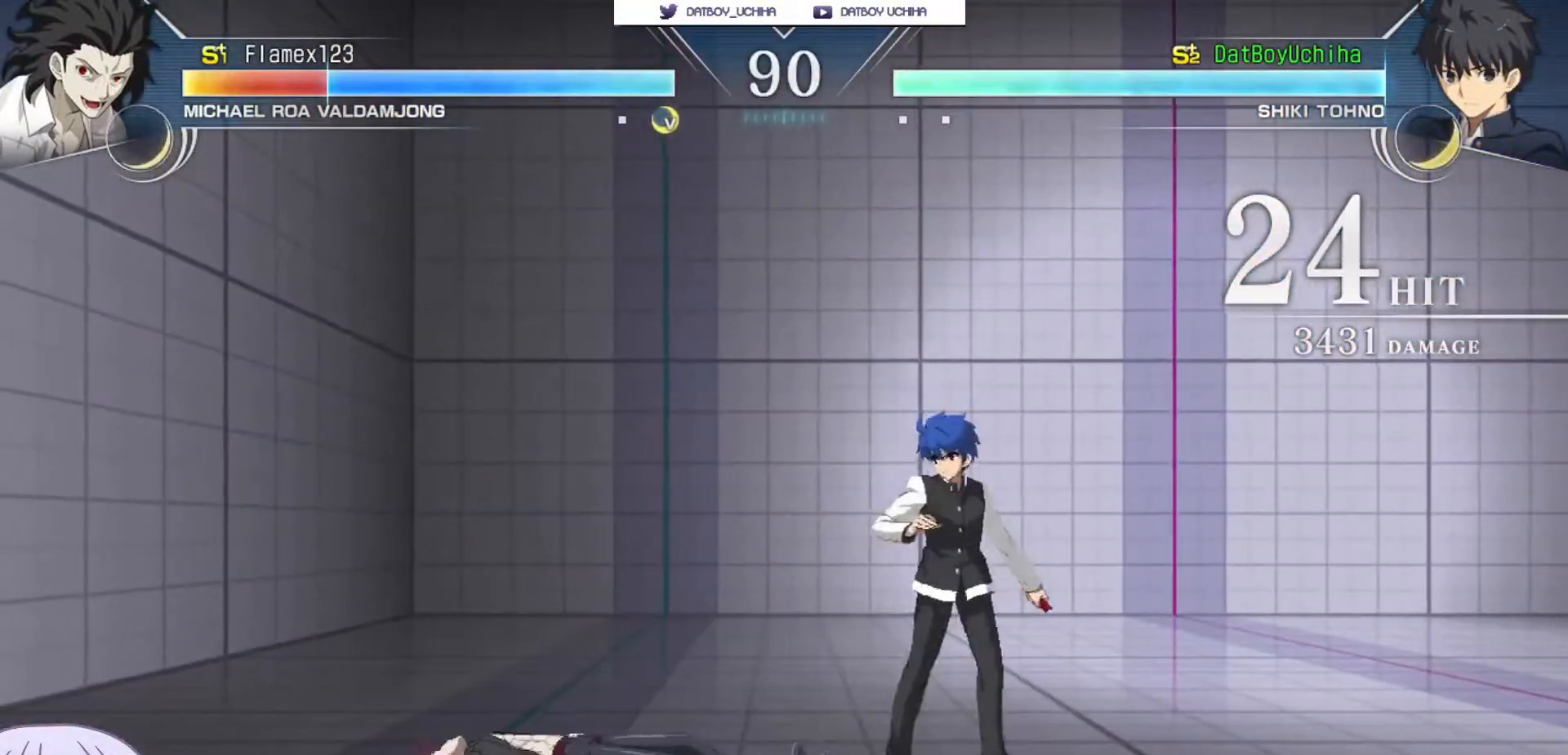
{"dt_ms": 500, "buttons": [], "left_stick": "center", "events": [[33, "SQUARE", "up"], [50, "left_stick", "center"]]}
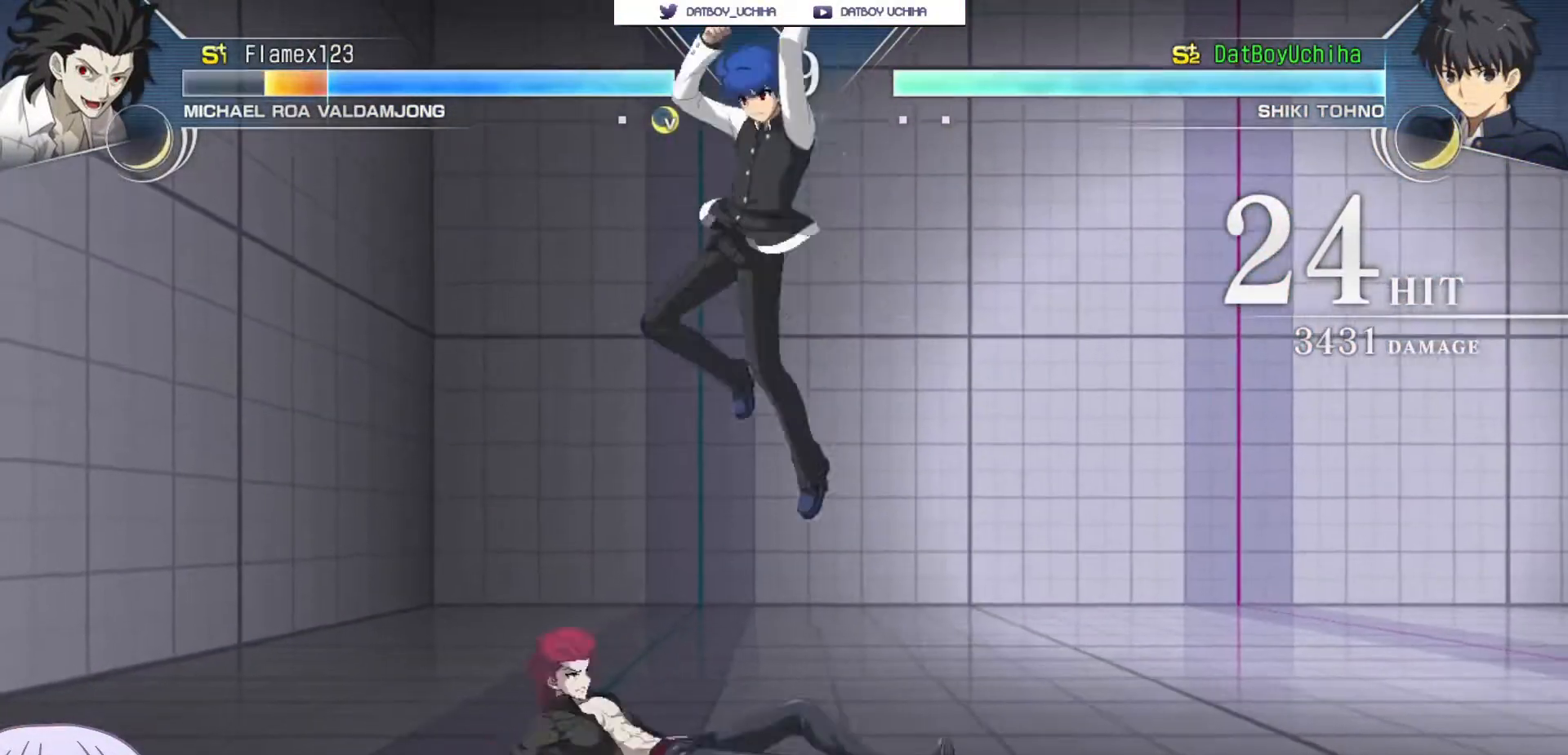
{"dt_ms": 1000, "buttons": [], "left_stick": "down-right"}
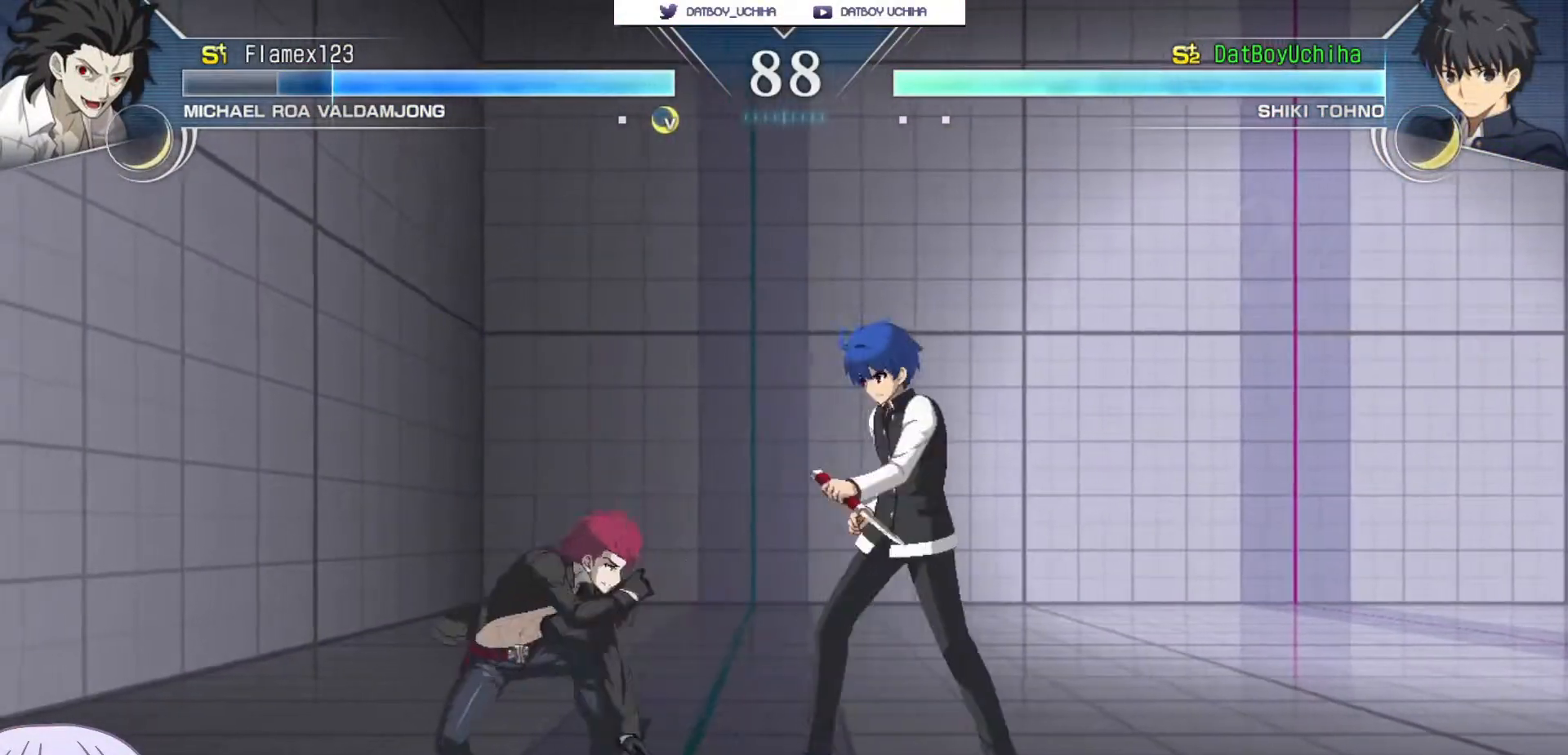
{"dt_ms": 500, "buttons": [], "left_stick": "down-right", "events": [[183, "TRIANGLE", "down"], [233, "TRIANGLE", "up"]]}
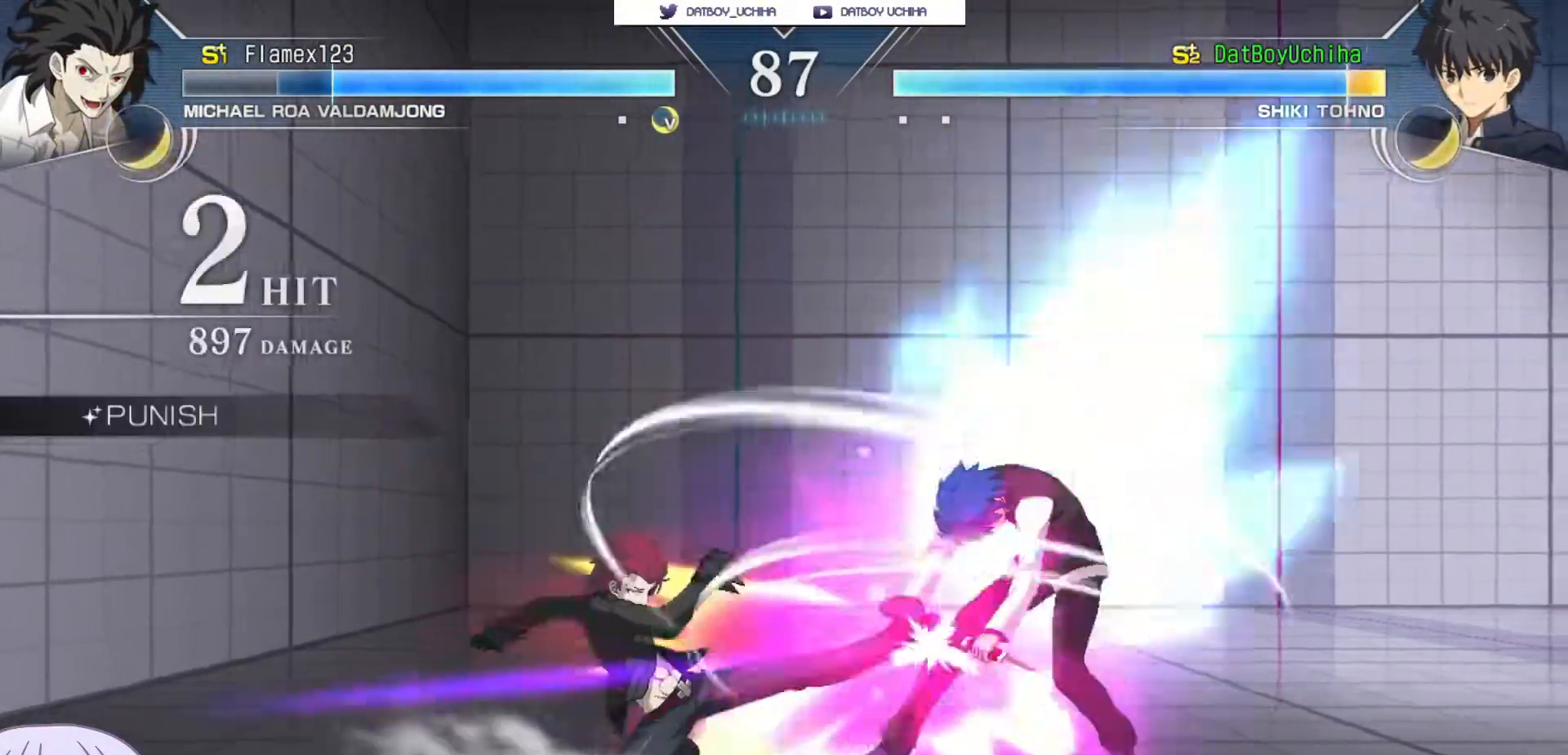
{"dt_ms": 500, "buttons": ["SQUARE"], "left_stick": "center", "events": [[333, "SQUARE", "down"], [433, "left_stick", "center"]]}
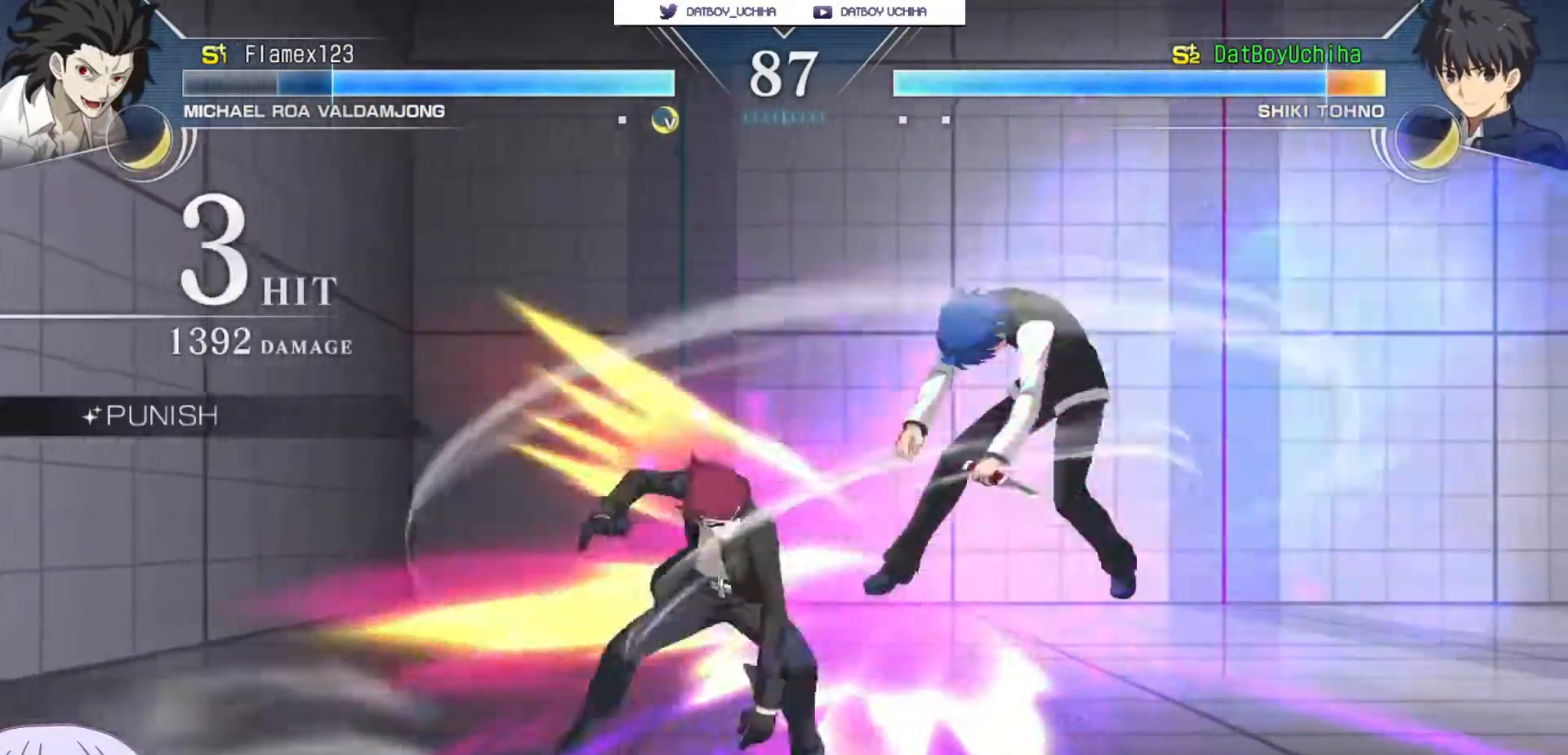
{"dt_ms": 500, "buttons": ["SQUARE"], "left_stick": "center", "events": []}
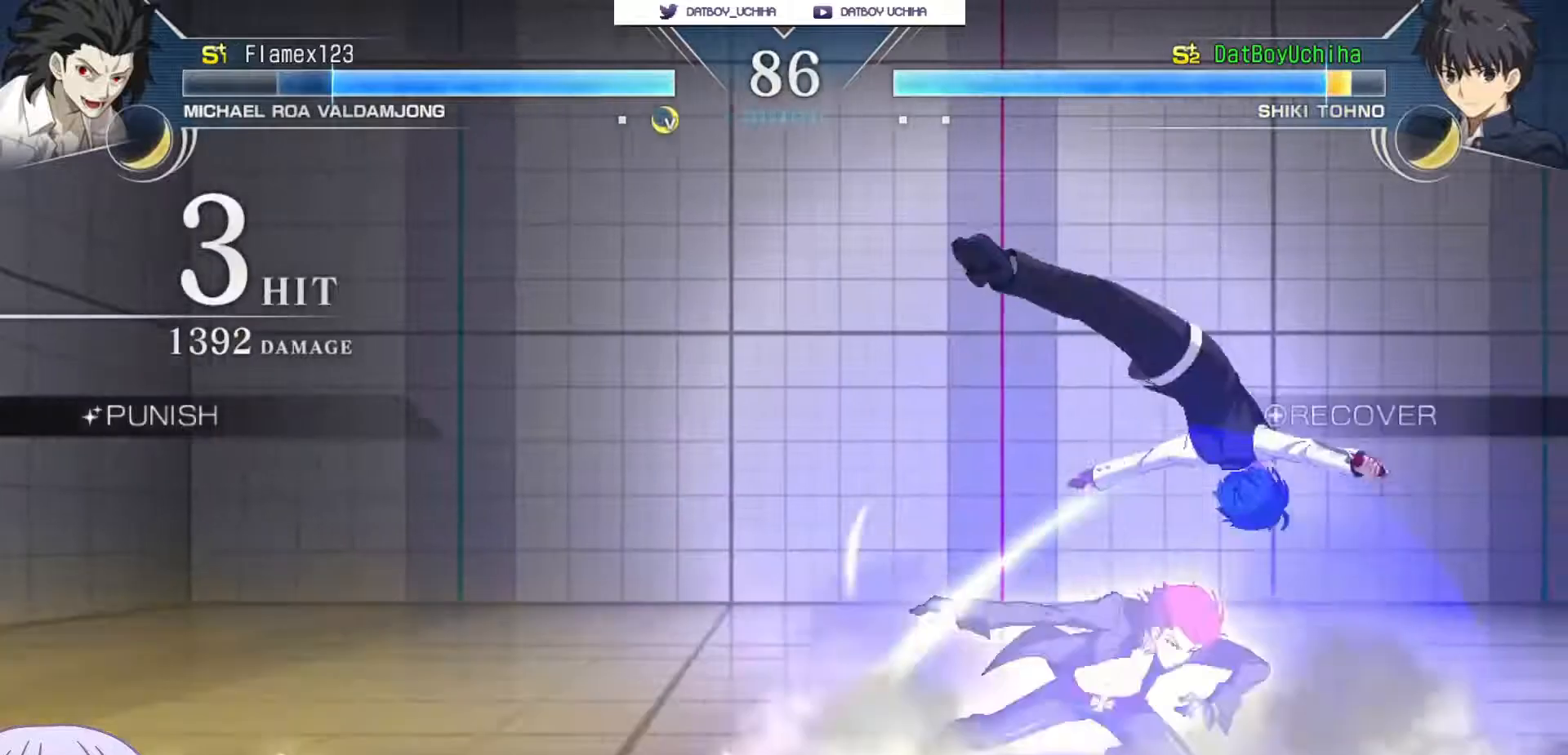
{"dt_ms": 500, "buttons": ["SQUARE"], "left_stick": "down-right", "events": [[400, "SQUARE", "up"], [400, "left_stick", "down-right"], [500, "SQUARE", "down"]]}
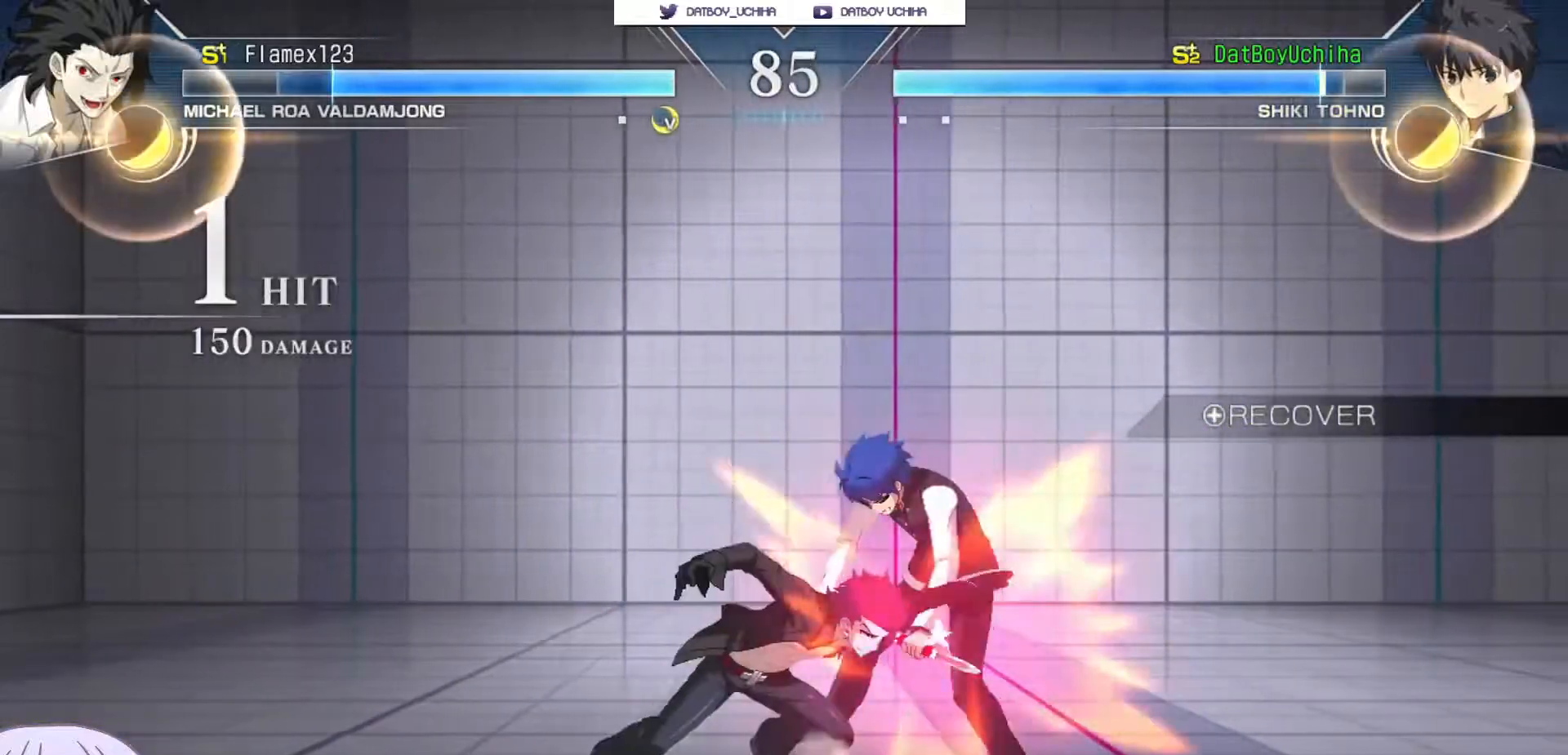
{"dt_ms": 500, "buttons": [], "left_stick": "down-right", "events": [[50, "SQUARE", "up"]]}
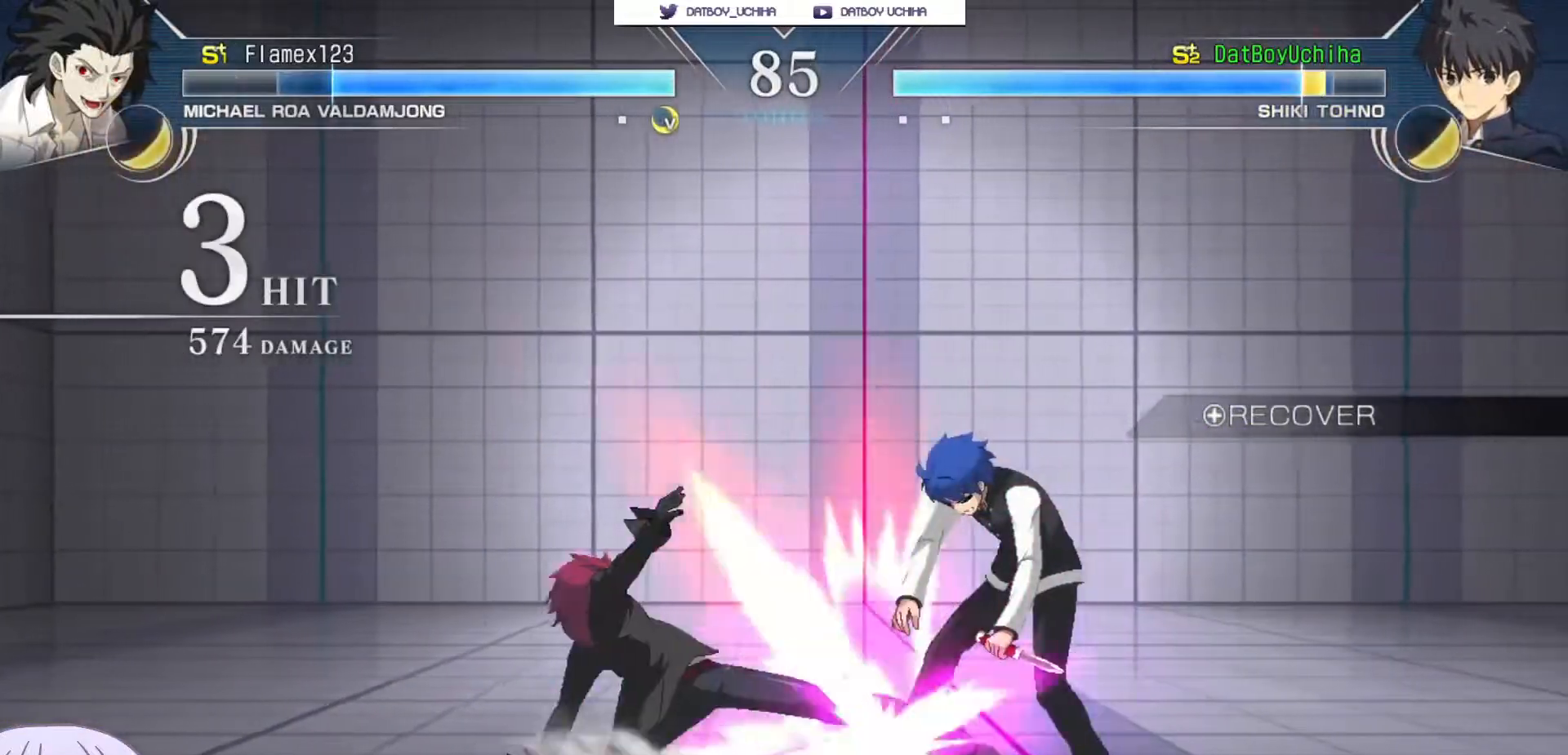
{"dt_ms": 500, "buttons": [], "left_stick": "down-right", "events": []}
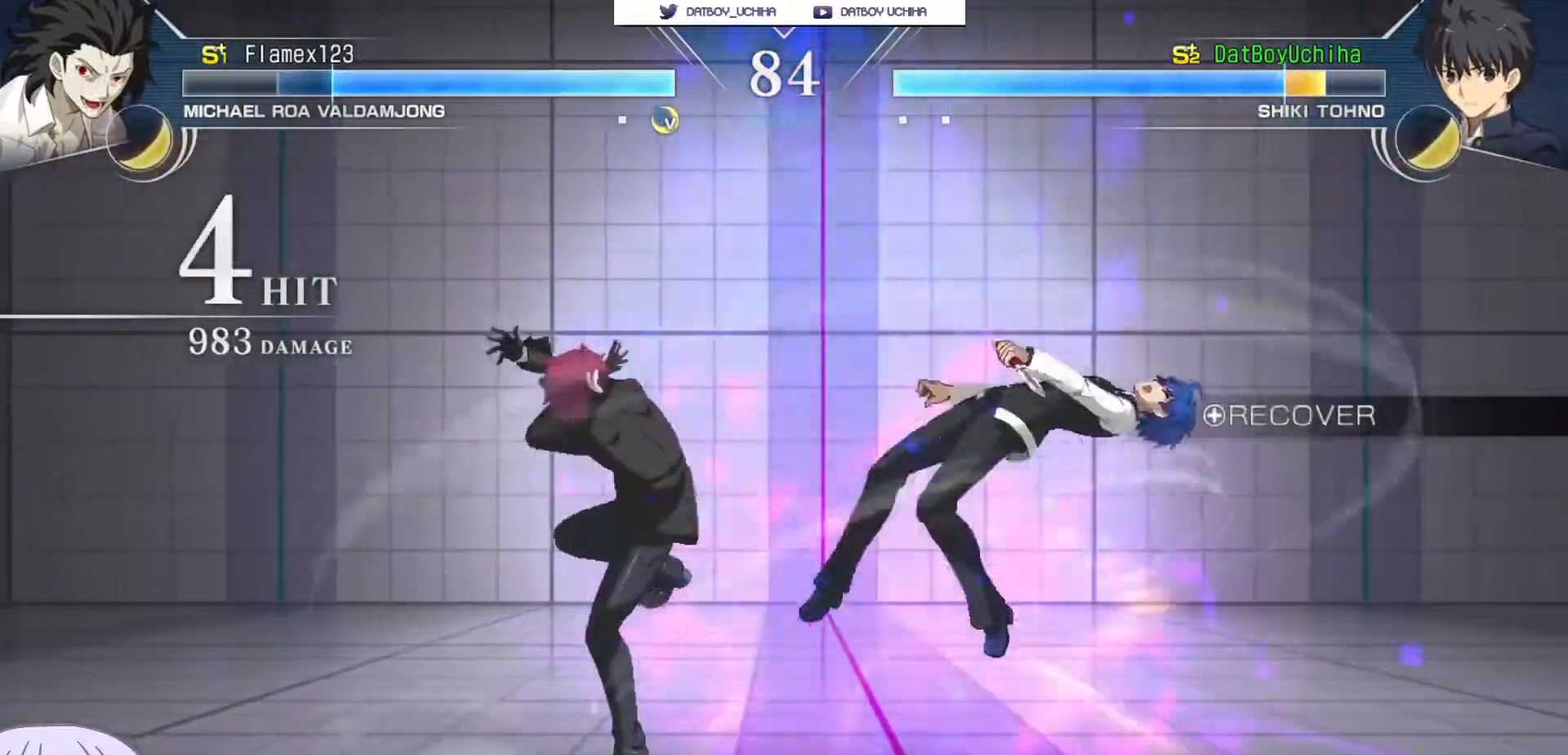
{"dt_ms": 500, "buttons": ["SQUARE"], "left_stick": "center", "events": [[33, "SQUARE", "down"], [350, "left_stick", "center"]]}
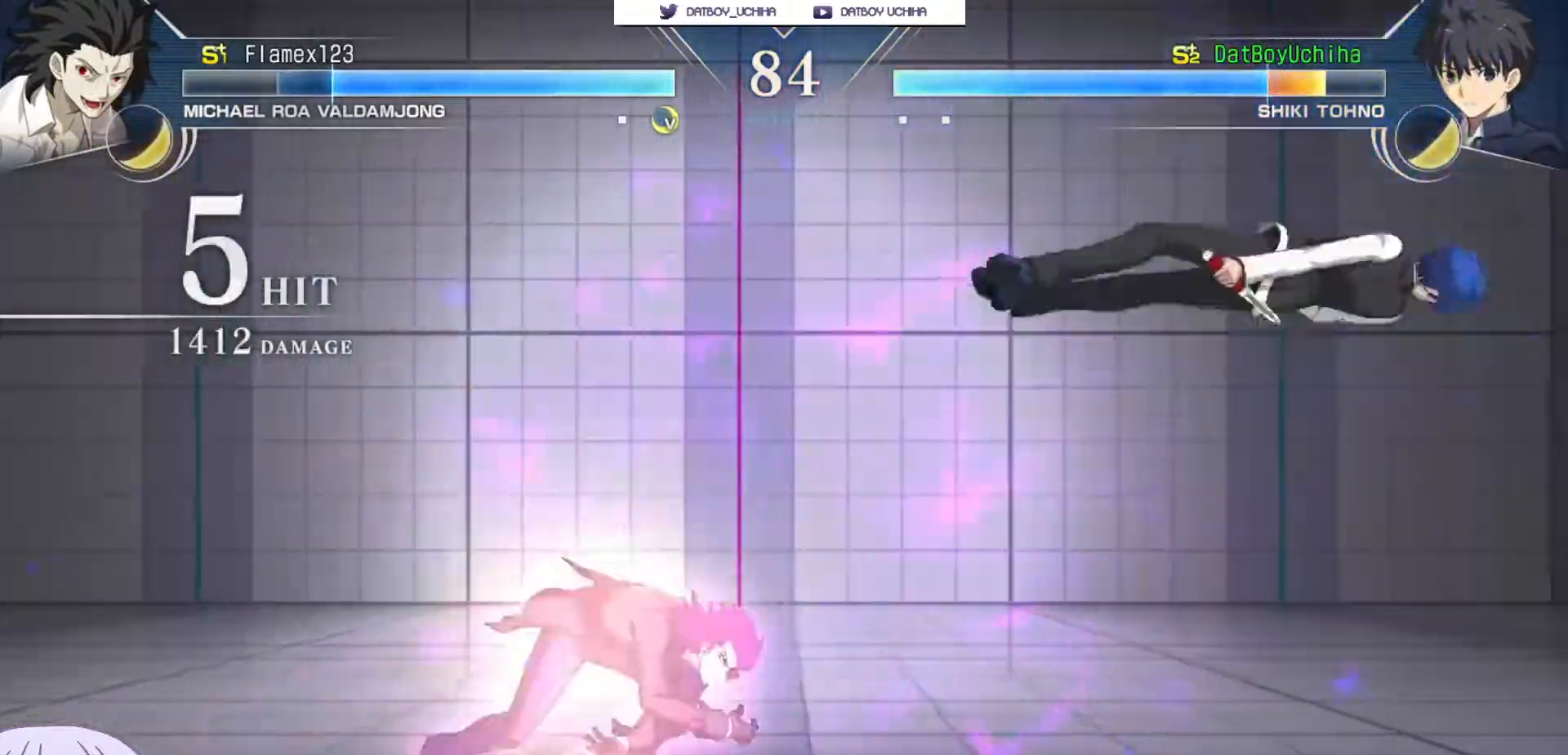
{"dt_ms": 500, "buttons": ["SQUARE"], "left_stick": "center", "events": []}
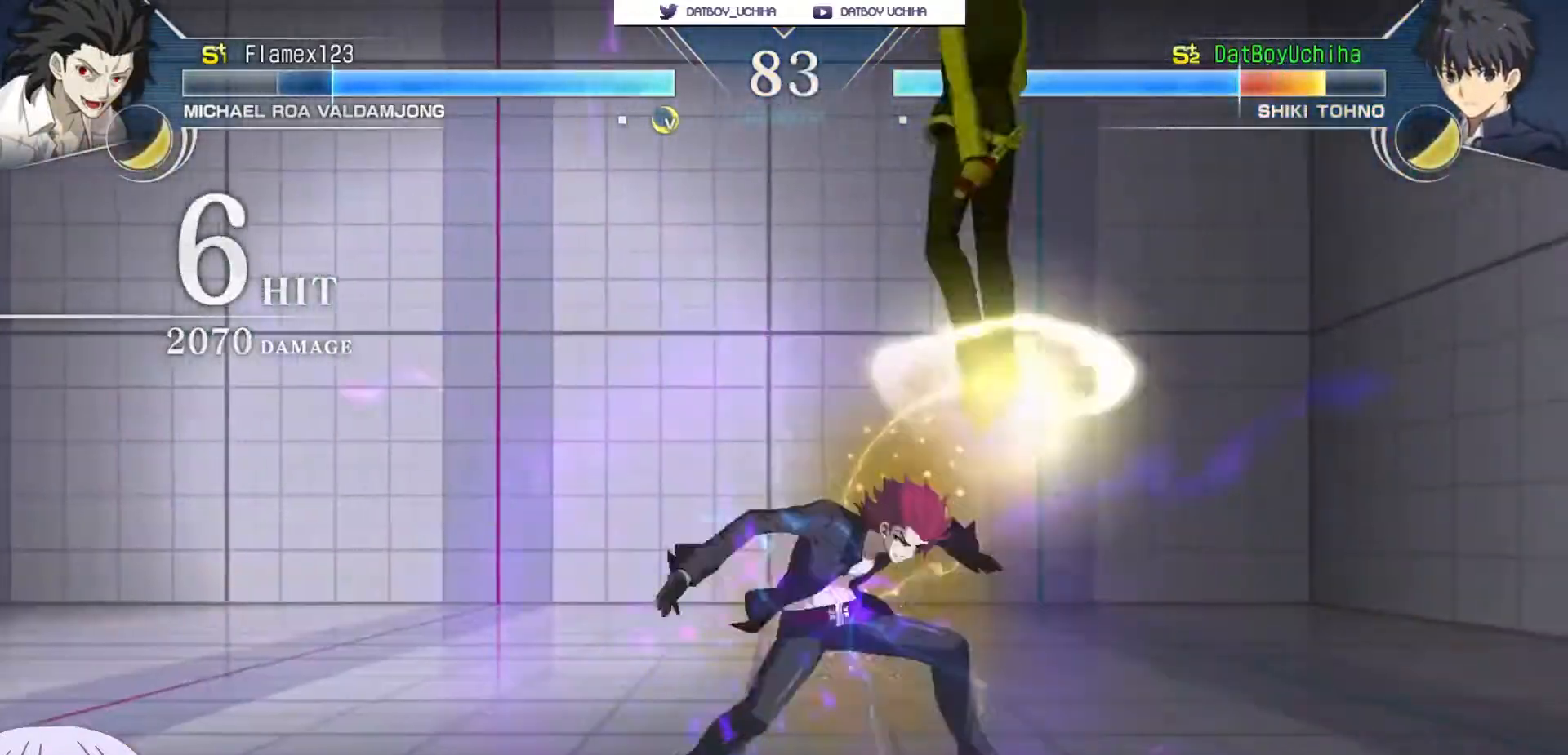
{"dt_ms": 500, "buttons": ["SQUARE"], "left_stick": "center", "events": []}